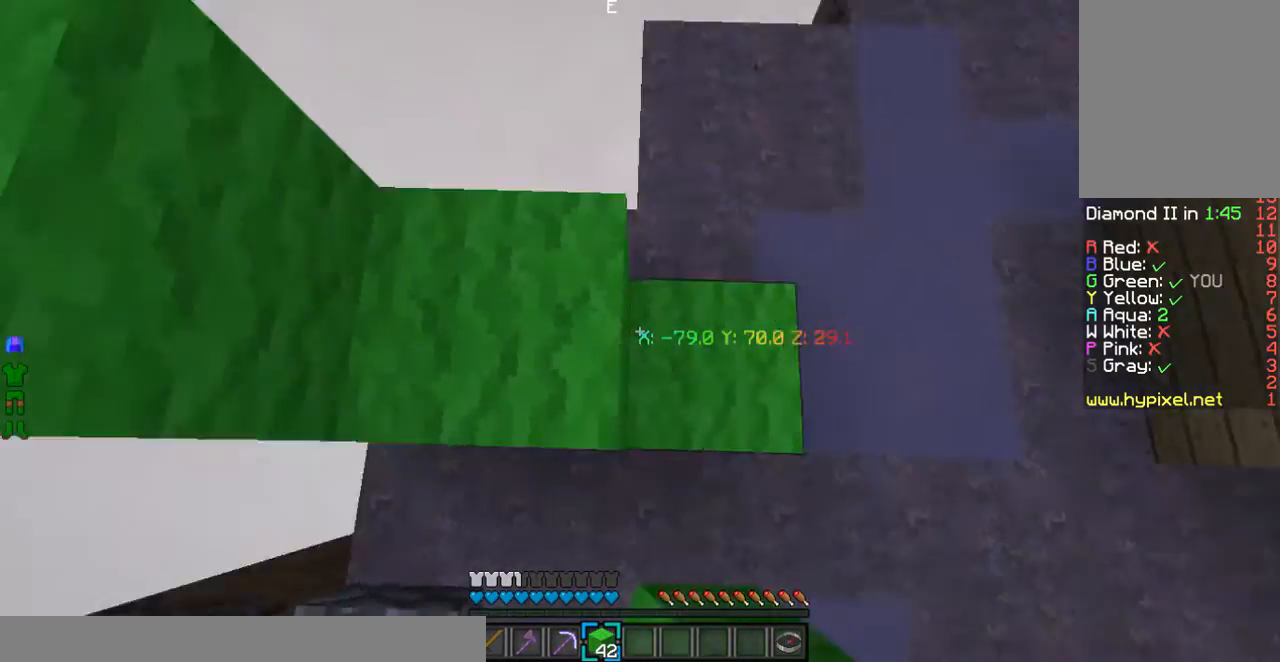
Gameplay with keyboard and mouse; each line is a JSON object with the keys and mouse buttons held at the frame after it. "events" lists presses ("down") and releases ("up") of "a", "d", "s", "w", "mouse_left" and "mouse_right" between this image and that frame as [ms after this image, input, new state], when the widget could be followed in between. "mouse_left", "mouse_right" = the "left", "right" buttons of the "mouse" list. No other keys are recorded. Fast repeated clicks can show as one long hold. Mouse movement is not recorded.
{"keys": ["w"], "mouse": [], "events": [[67, "mouse_right", "up"], [435, "w", "down"]]}
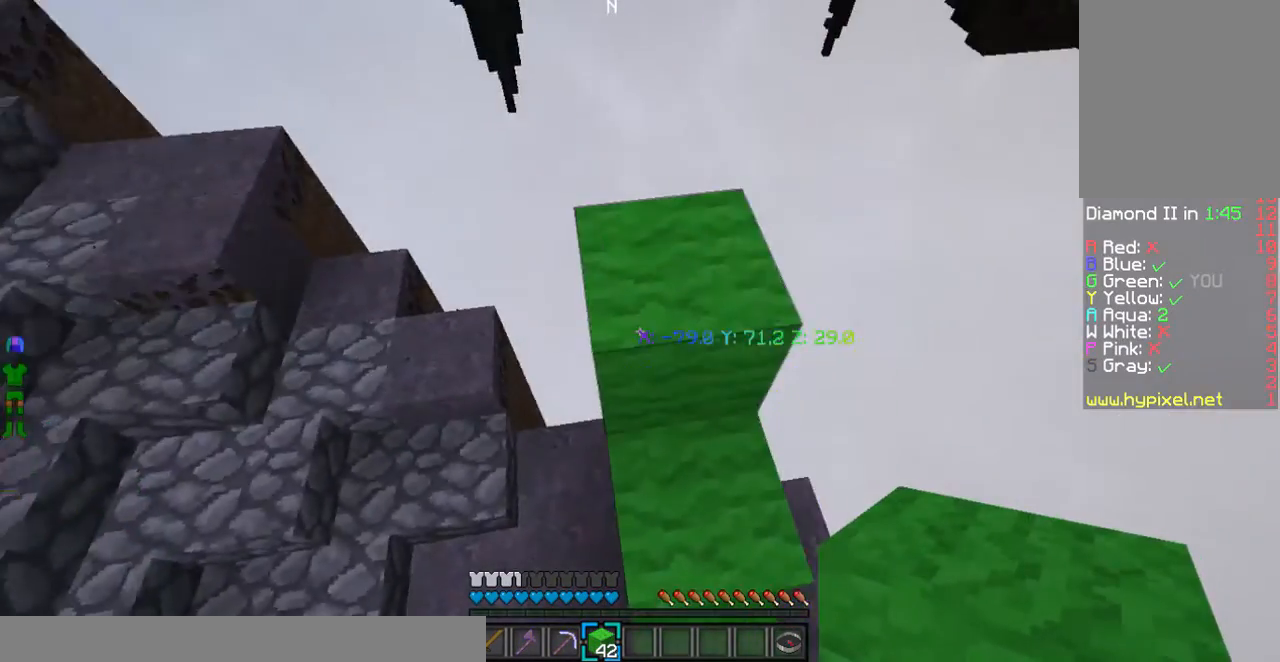
{"keys": ["w"], "mouse": [], "events": [[234, "w", "up"], [434, "w", "down"]]}
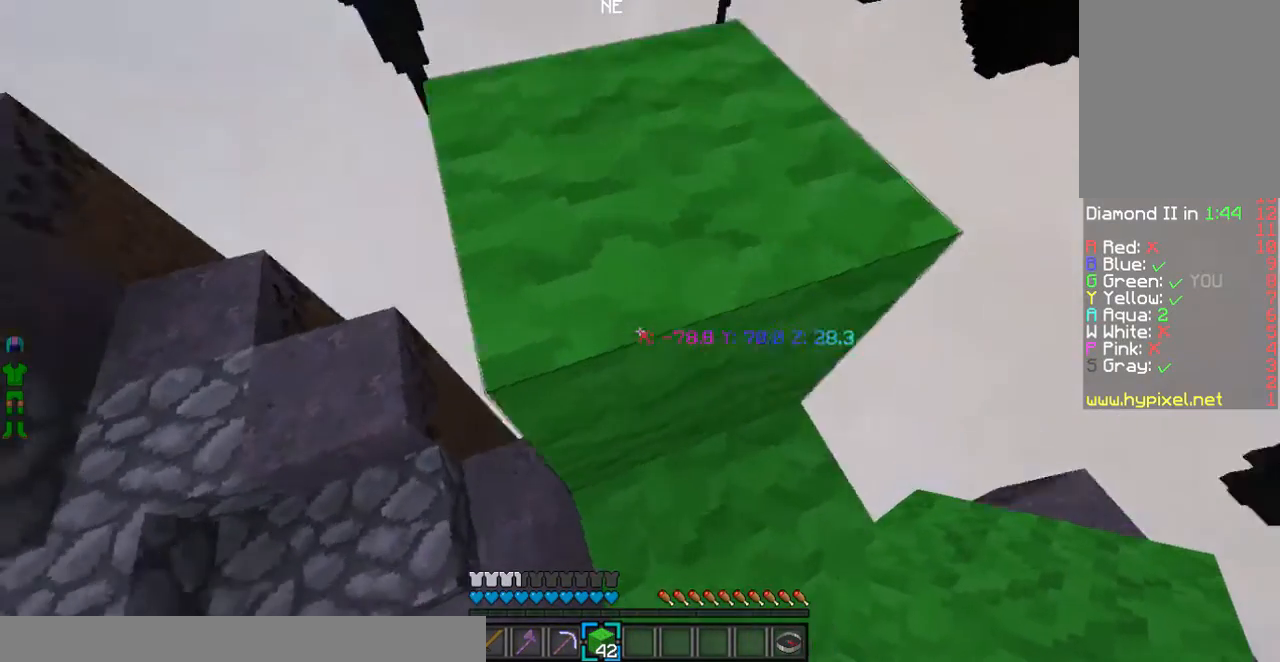
{"keys": ["w"], "mouse": [], "events": []}
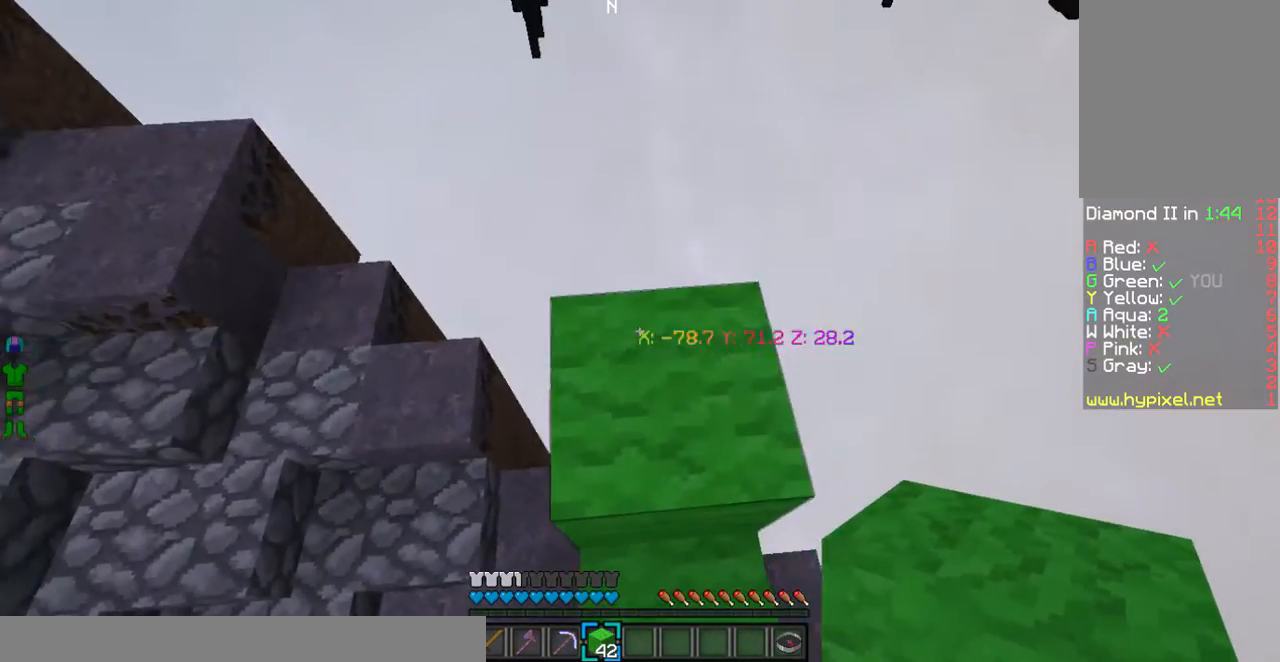
{"keys": ["a", "w"], "mouse": [], "events": [[401, "a", "down"]]}
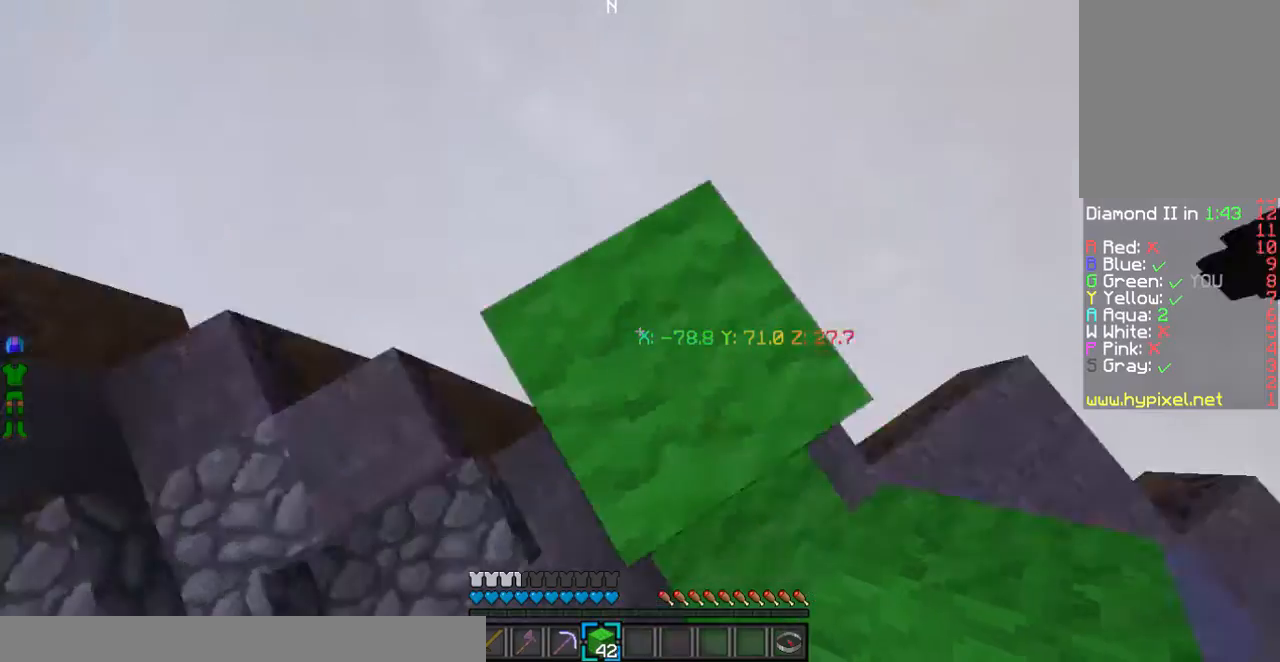
{"keys": ["a", "w"], "mouse": [], "events": []}
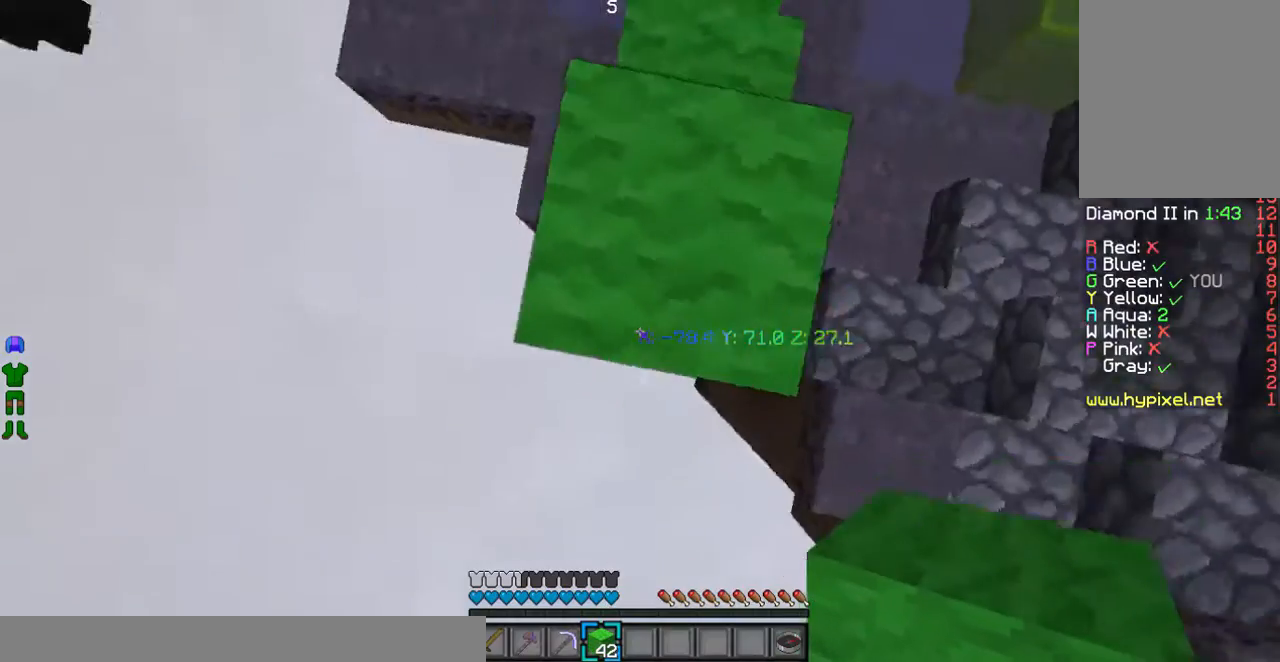
{"keys": ["d", "s"], "mouse": [], "events": [[201, "w", "up"], [301, "a", "up"], [301, "s", "down"], [435, "d", "down"]]}
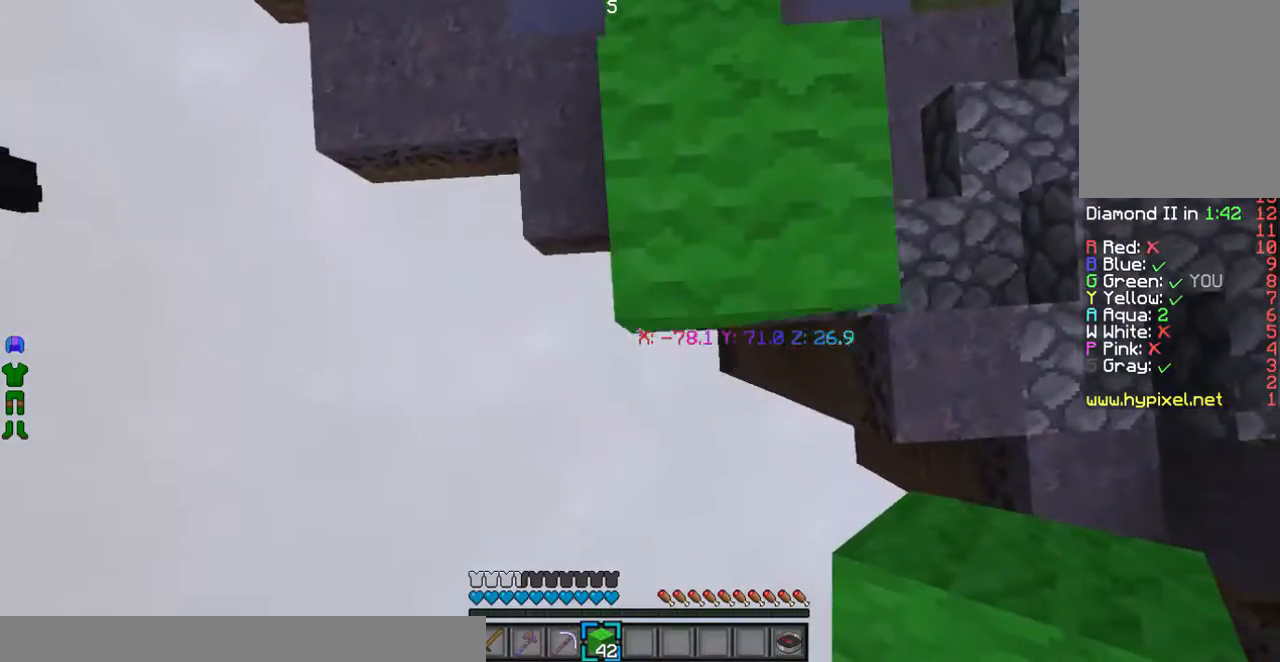
{"keys": [], "mouse": [], "events": [[301, "s", "up"], [401, "d", "up"]]}
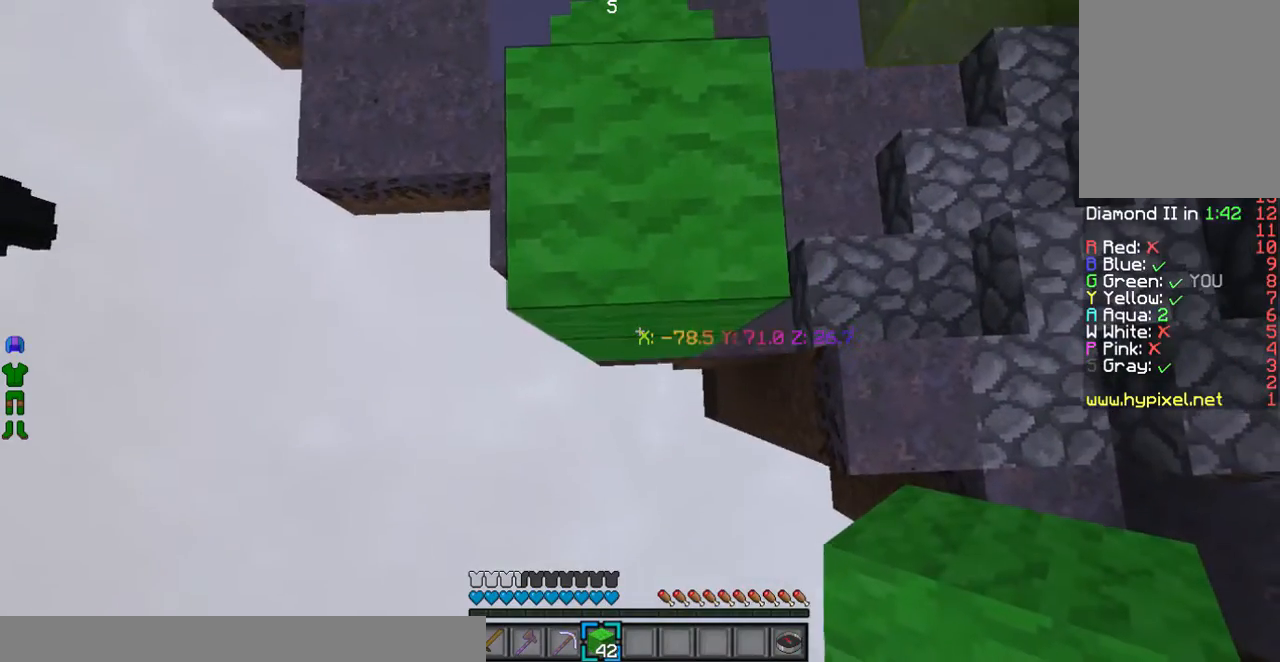
{"keys": [], "mouse": [], "events": [[167, "mouse_right", "down"], [301, "mouse_right", "up"]]}
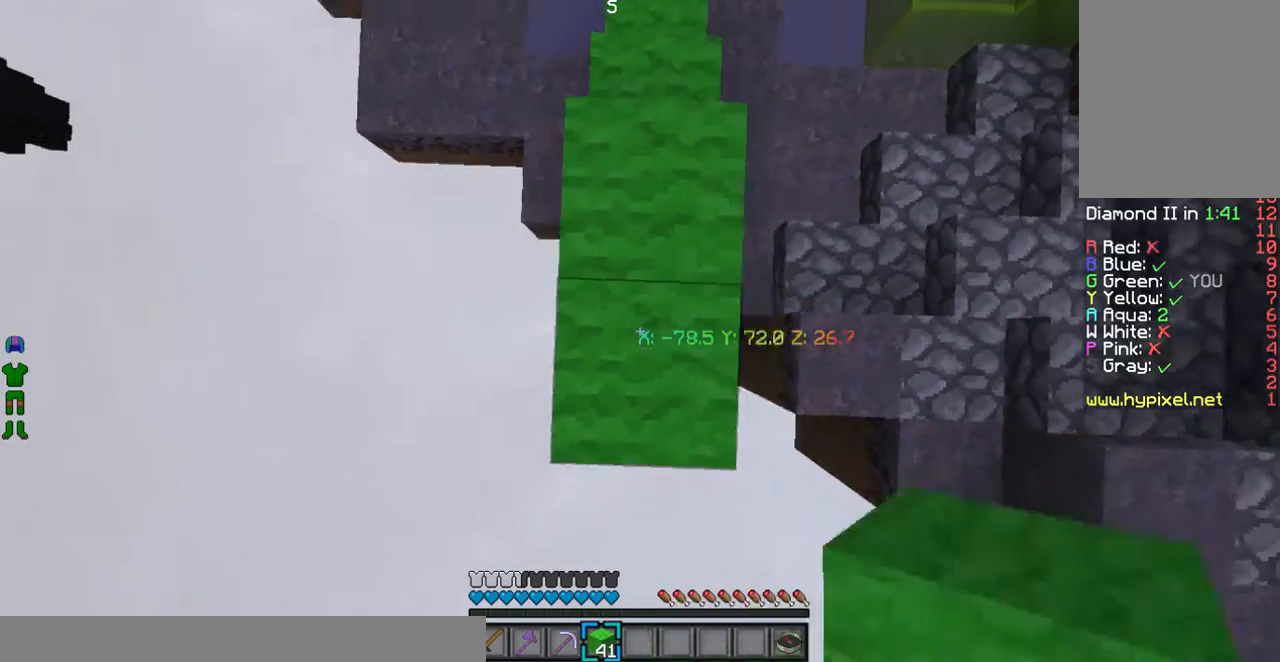
{"keys": ["s"], "mouse": []}
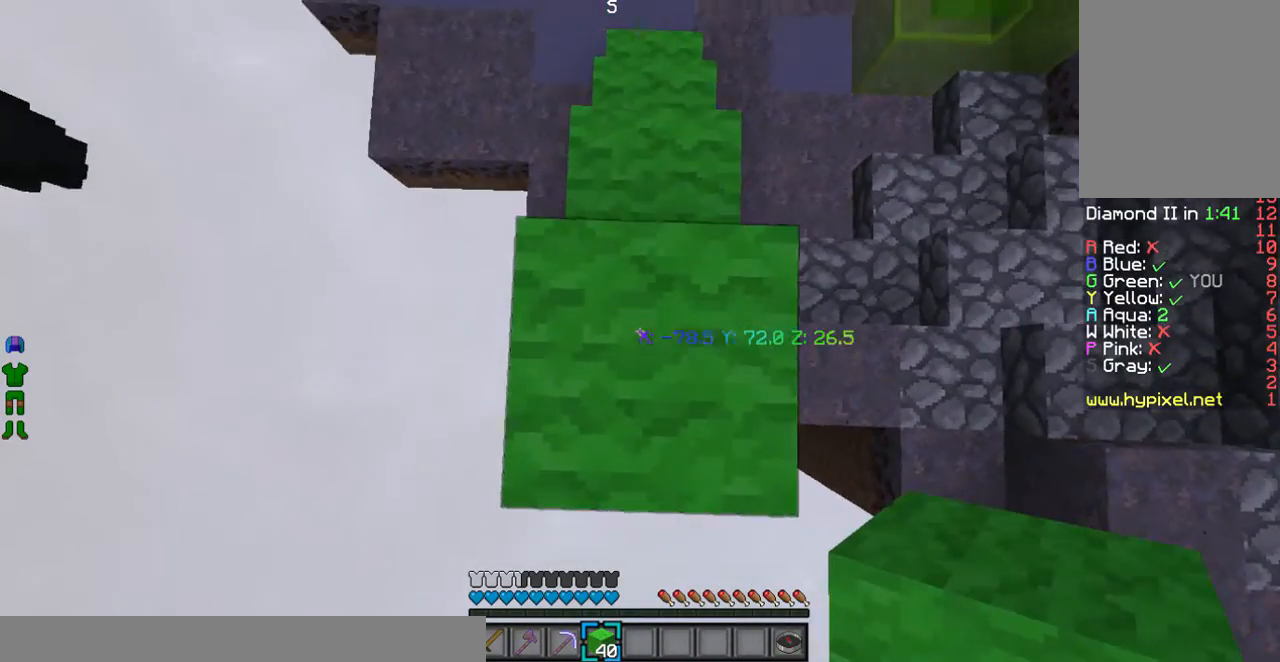
{"keys": ["s"], "mouse": [], "events": []}
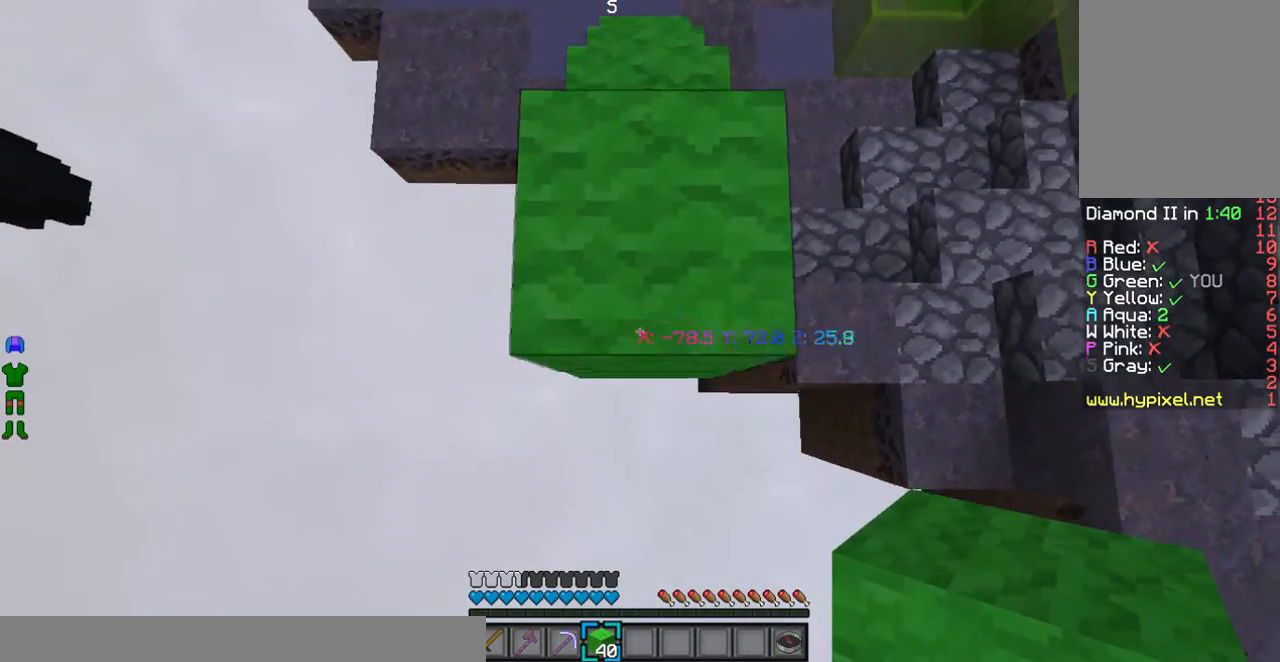
{"keys": ["s"], "mouse": [], "events": []}
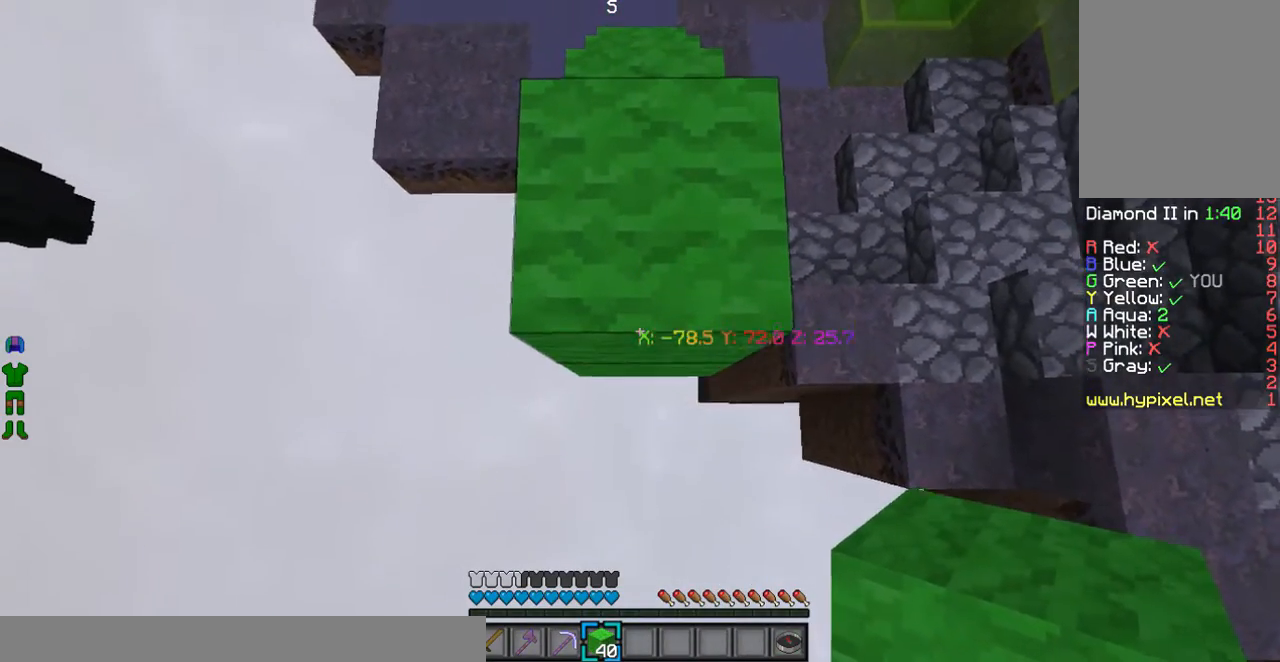
{"keys": [], "mouse": [], "events": [[100, "s", "up"], [234, "mouse_right", "down"], [401, "mouse_right", "up"]]}
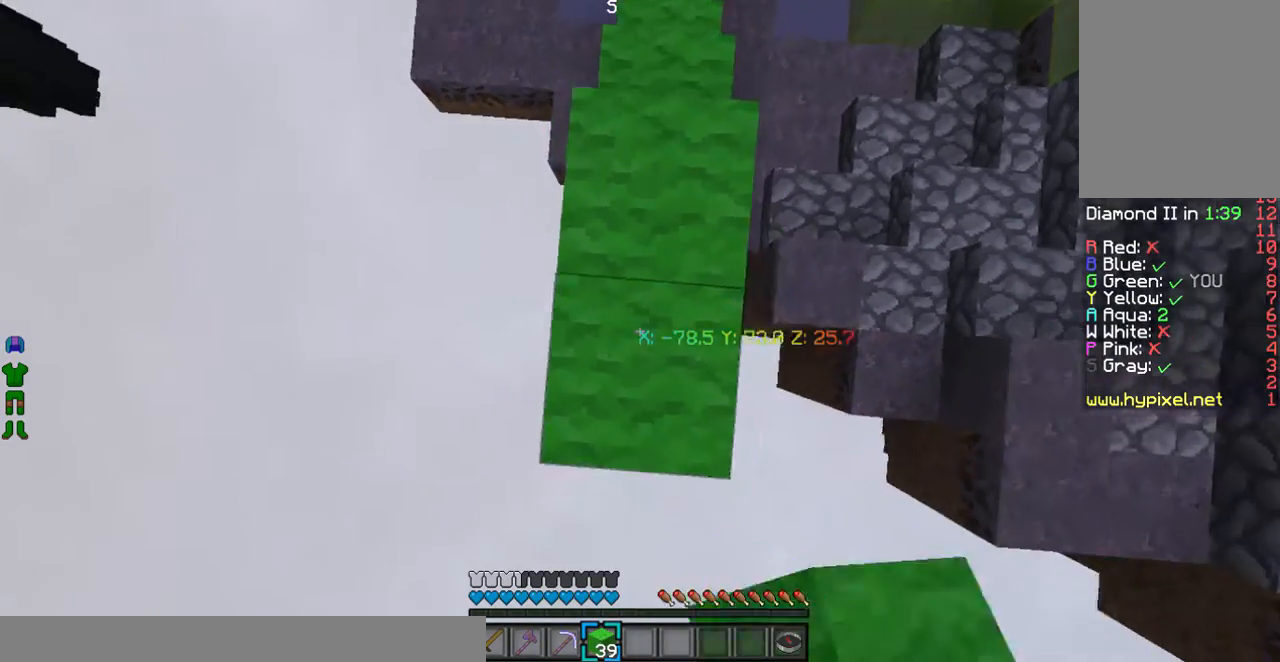
{"keys": ["s"], "mouse": [], "events": [[100, "mouse_right", "down"], [234, "s", "down"], [301, "mouse_right", "up"]]}
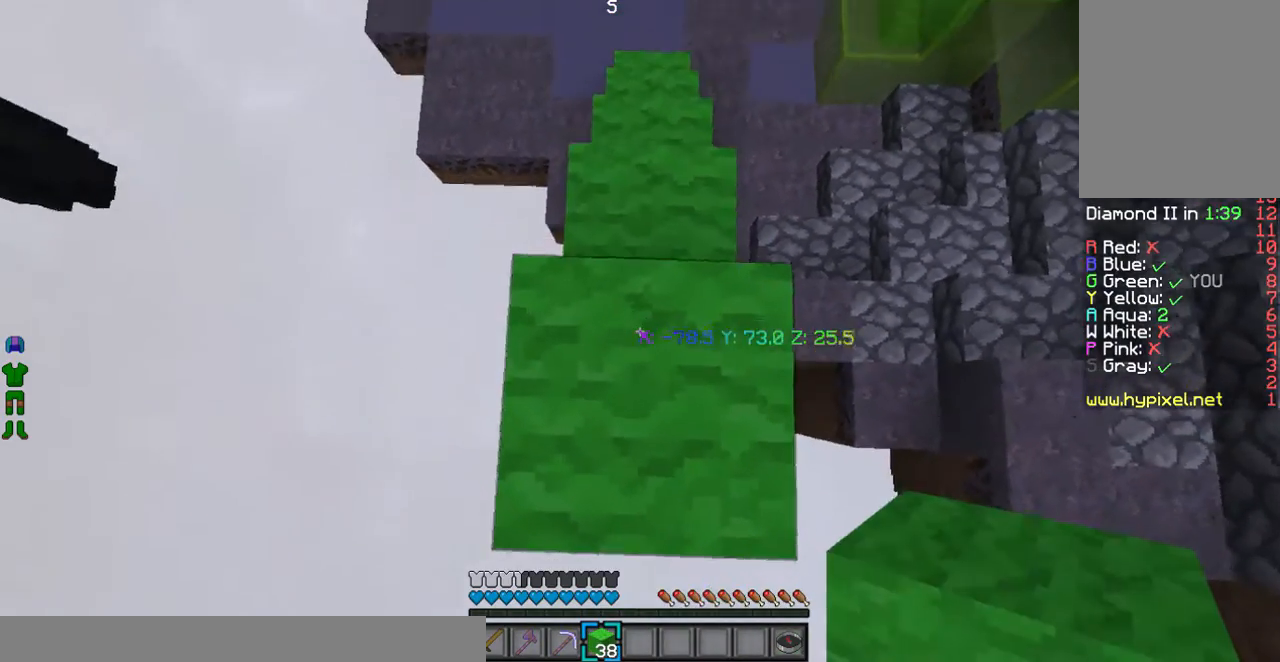
{"keys": ["s"], "mouse": [], "events": []}
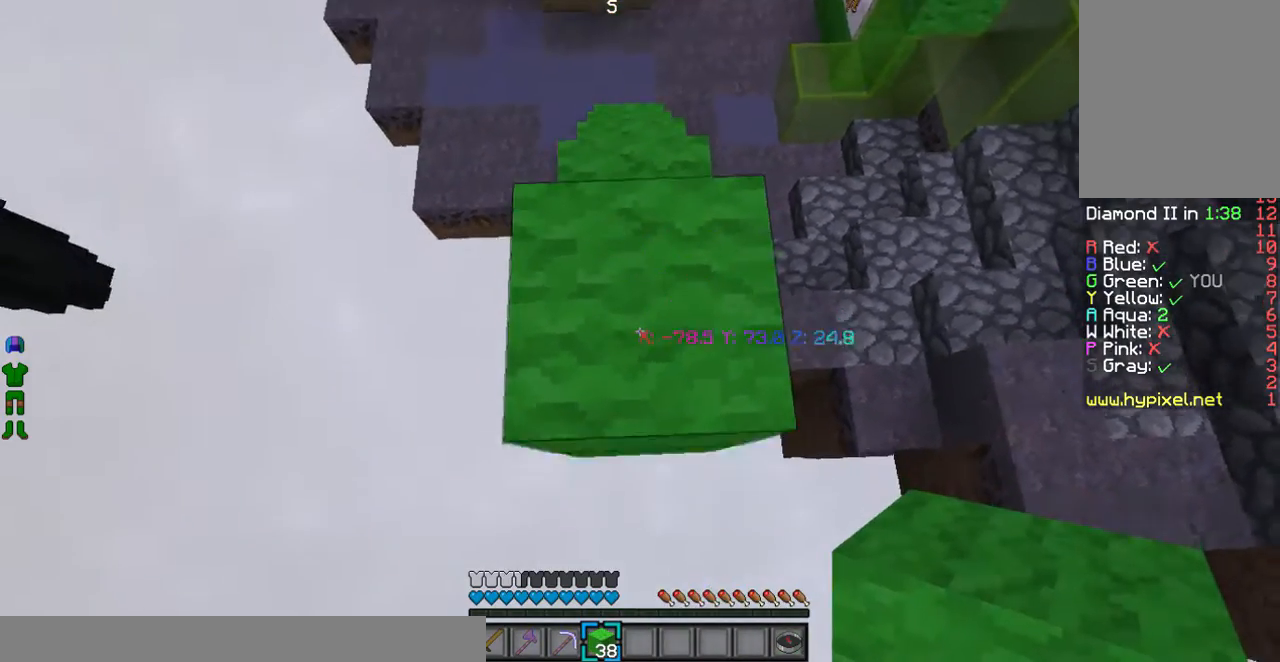
{"keys": [], "mouse": [], "events": [[502, "s", "up"]]}
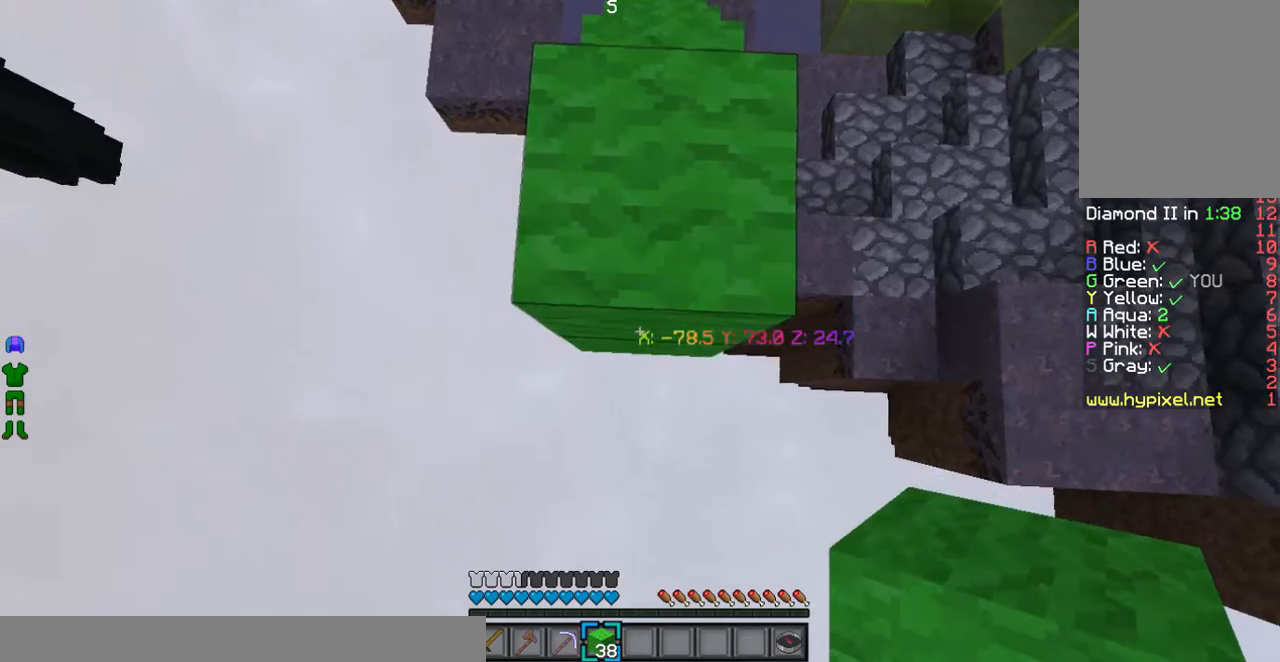
{"keys": [], "mouse": [], "events": [[200, "mouse_right", "down"], [334, "mouse_right", "up"]]}
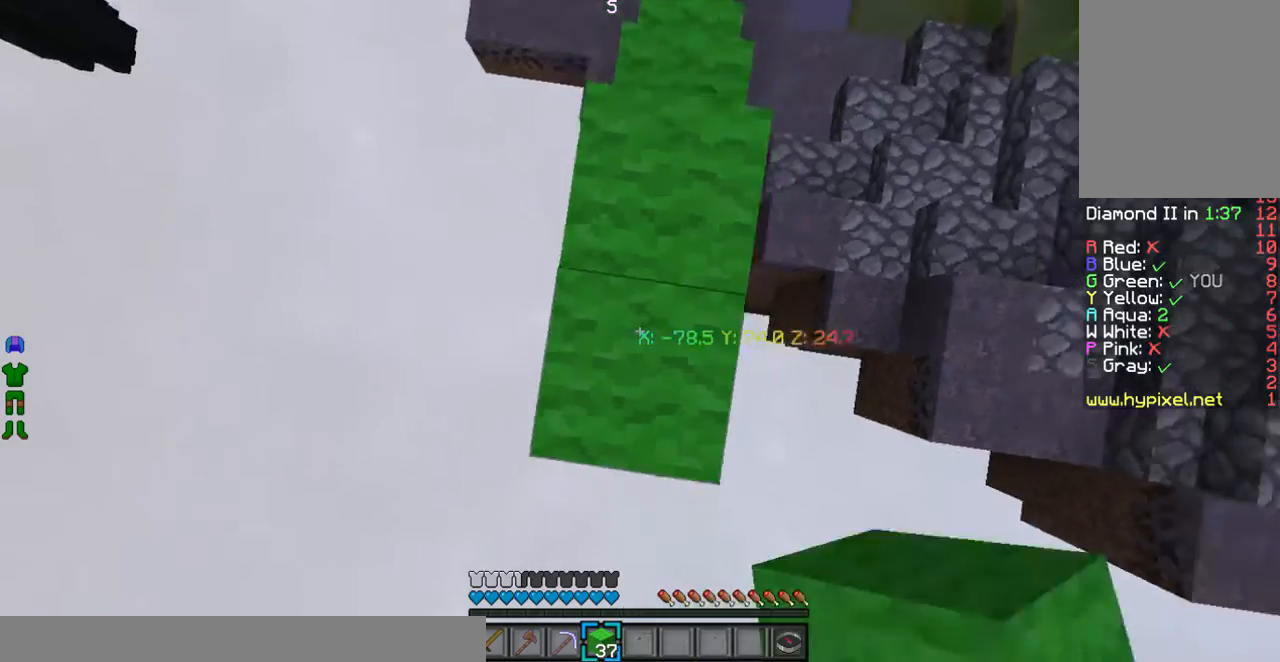
{"keys": ["s"], "mouse": [], "events": [[34, "mouse_right", "down"], [201, "mouse_right", "up"], [201, "s", "down"]]}